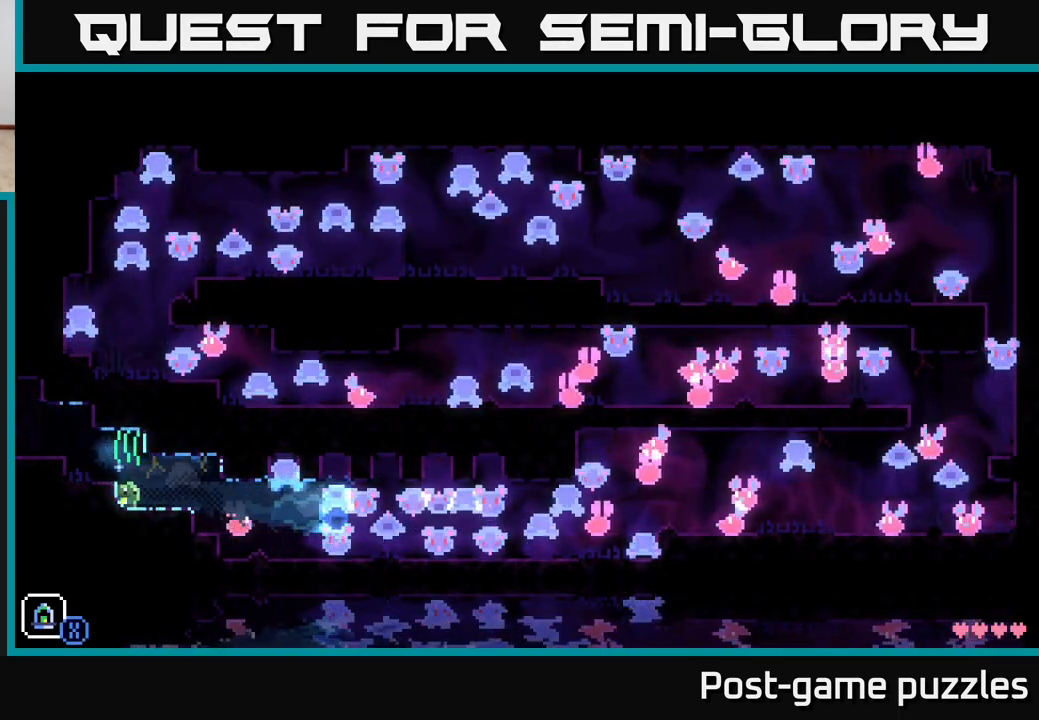
Gameplay with a controller (Xbox layout); each line is a JSON object with the inputs held at the frame after it. "events" lists button and stick changes between this image and that frame as [ms after this image, input, new state], when the widget could be followed in between.
{"buttons": [], "left_stick": "left", "right_stick": "center", "events": [[283, "left_stick", "left"]]}
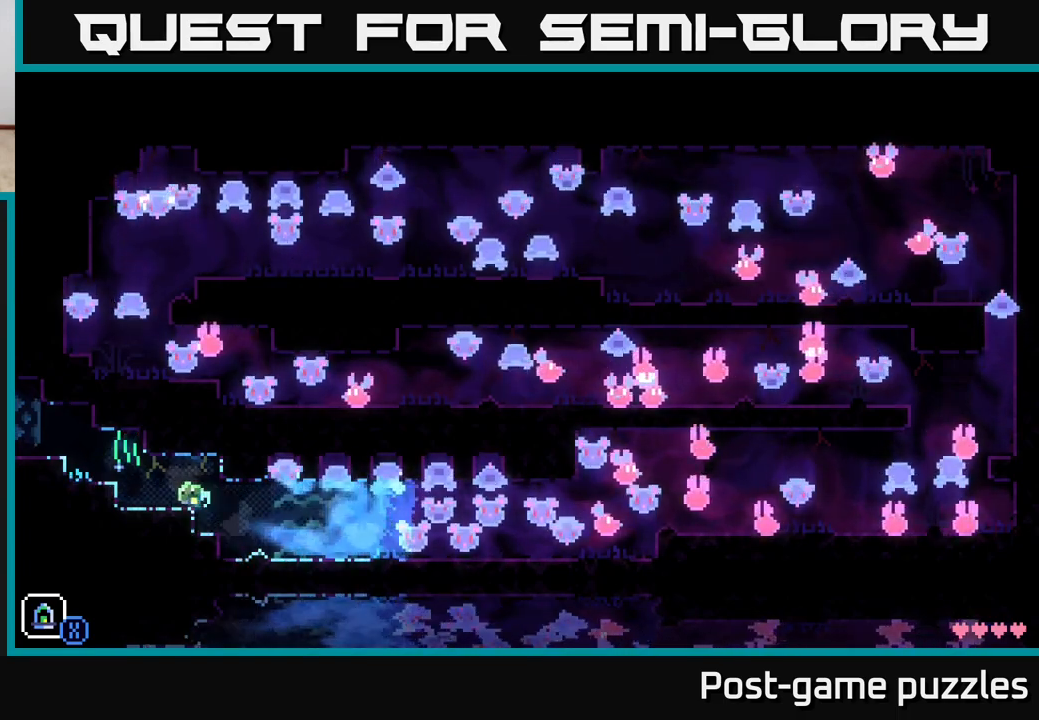
{"buttons": [], "left_stick": "right", "right_stick": "center", "events": [[83, "left_stick", "right"], [300, "left_stick", "left"], [467, "left_stick", "right"]]}
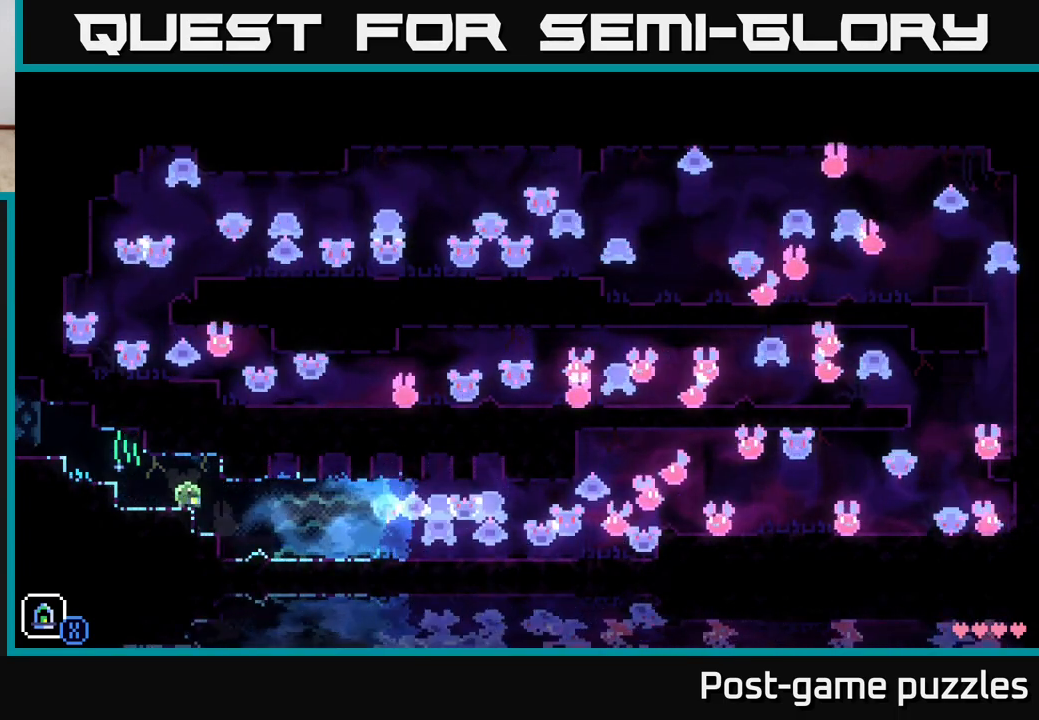
{"buttons": [], "left_stick": "left", "right_stick": "center", "events": [[167, "left_stick", "left"]]}
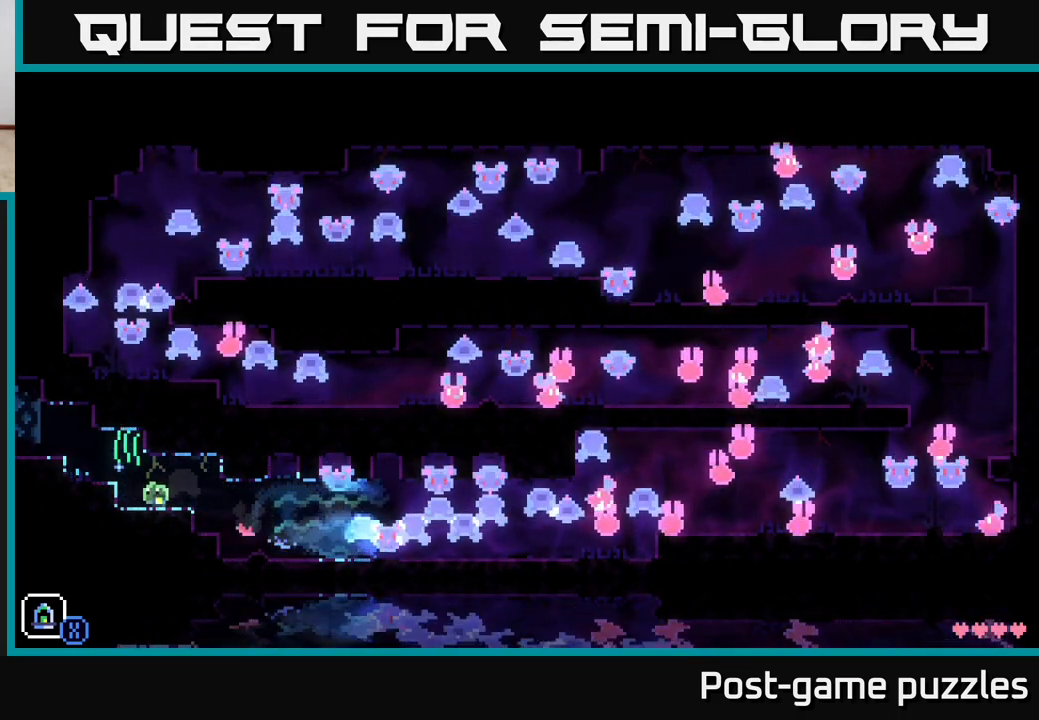
{"buttons": [], "left_stick": "left", "right_stick": "center", "events": [[167, "A", "down"], [300, "A", "up"]]}
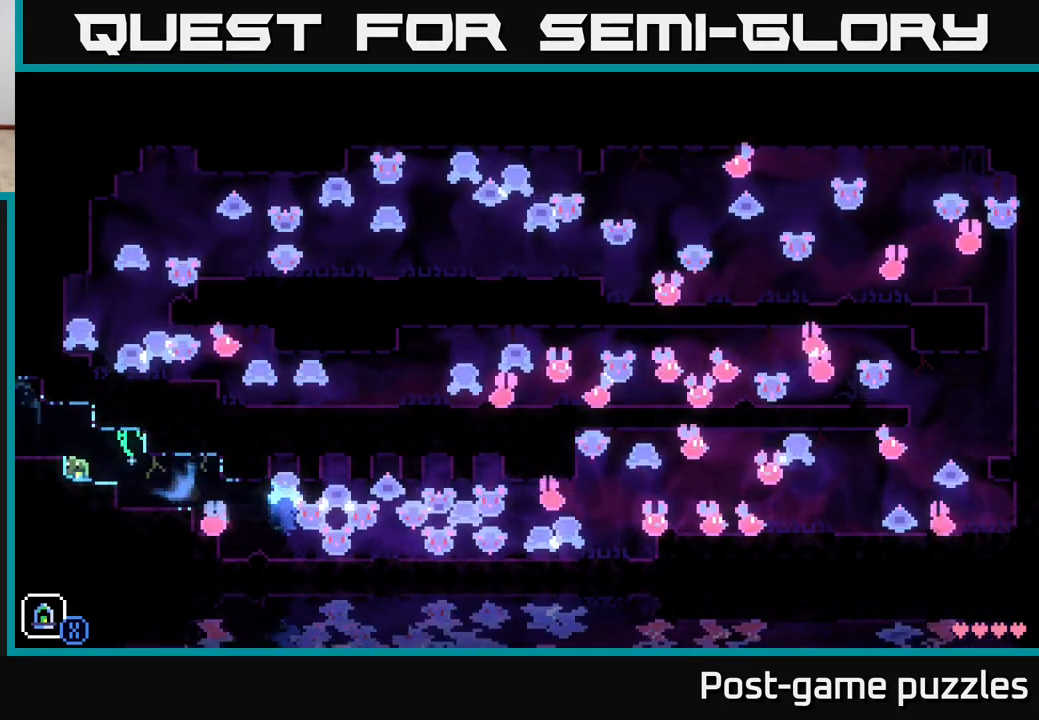
{"buttons": [], "left_stick": "center", "right_stick": "center", "events": [[17, "A", "down"], [167, "A", "up"], [467, "left_stick", "center"]]}
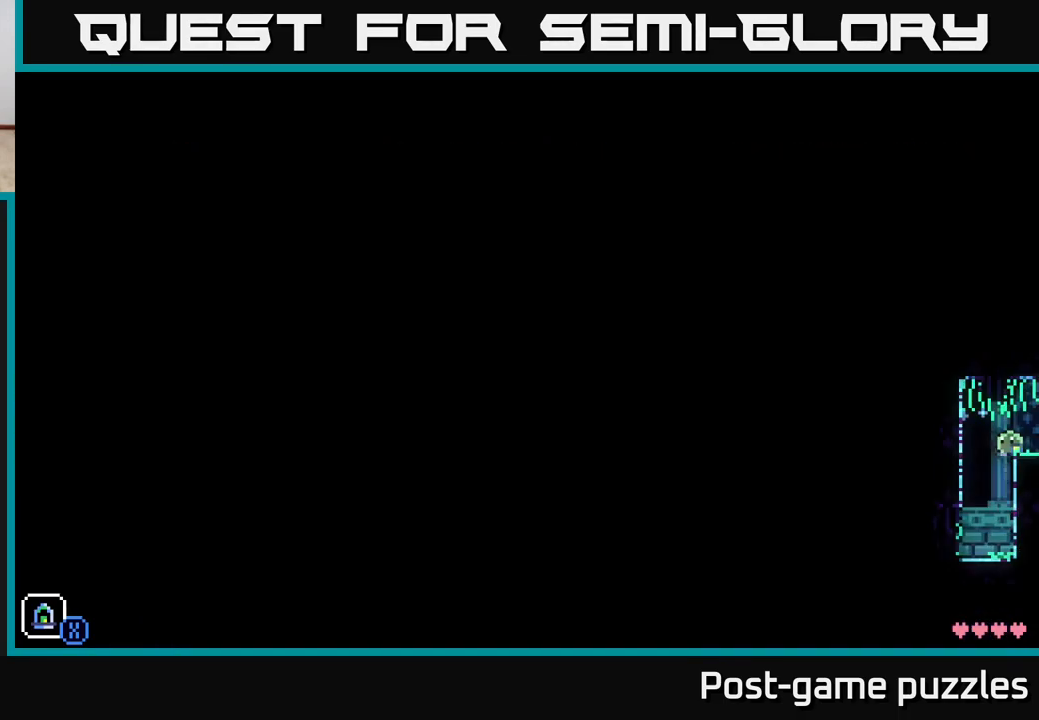
{"buttons": [], "left_stick": "center", "right_stick": "center", "events": [[233, "SELECT", "down"], [400, "SELECT", "up"]]}
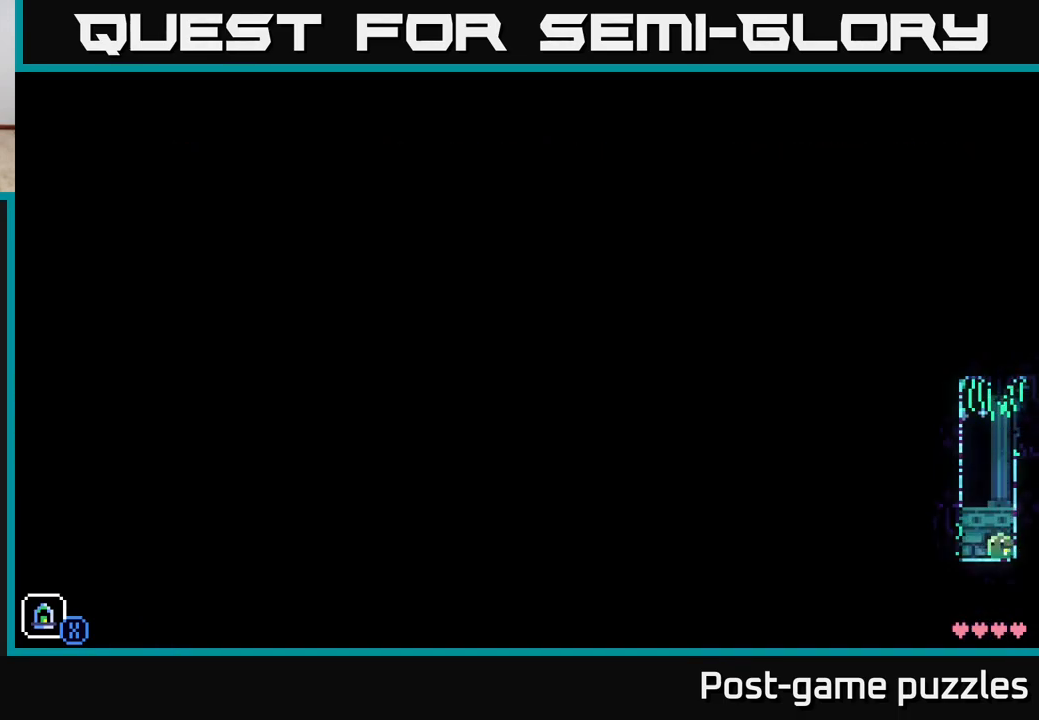
{"buttons": [], "left_stick": "center", "right_stick": "center", "events": [[67, "Y", "down"], [150, "Y", "up"]]}
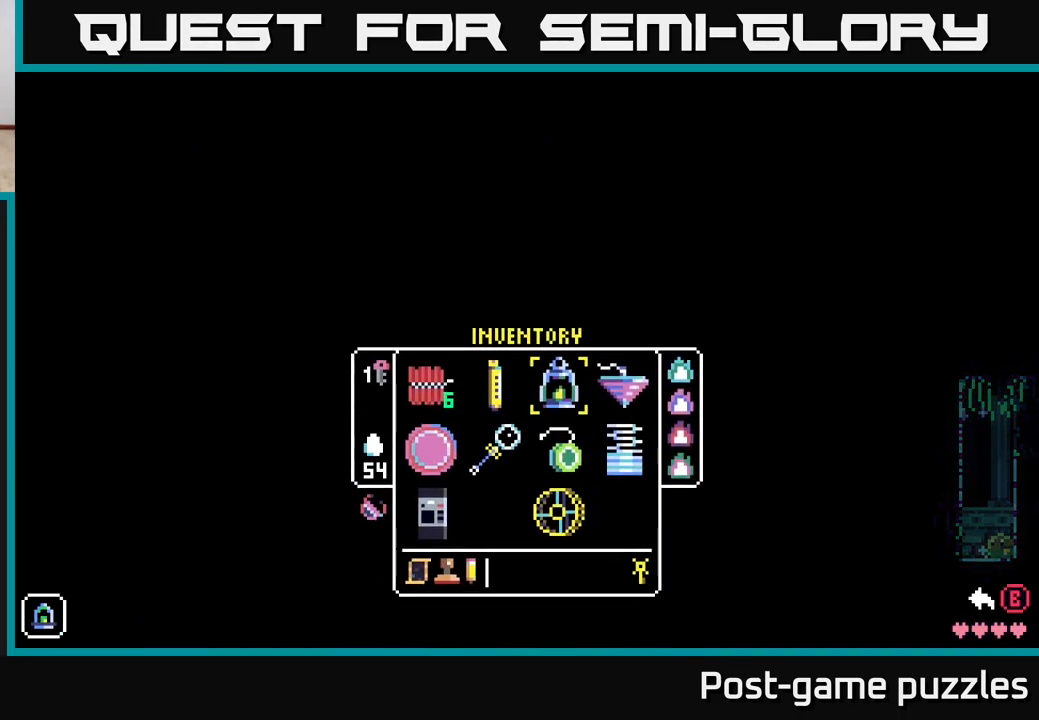
{"buttons": ["SELECT"], "left_stick": "center", "right_stick": "center", "events": [[117, "Y", "down"], [200, "Y", "up"], [483, "SELECT", "down"]]}
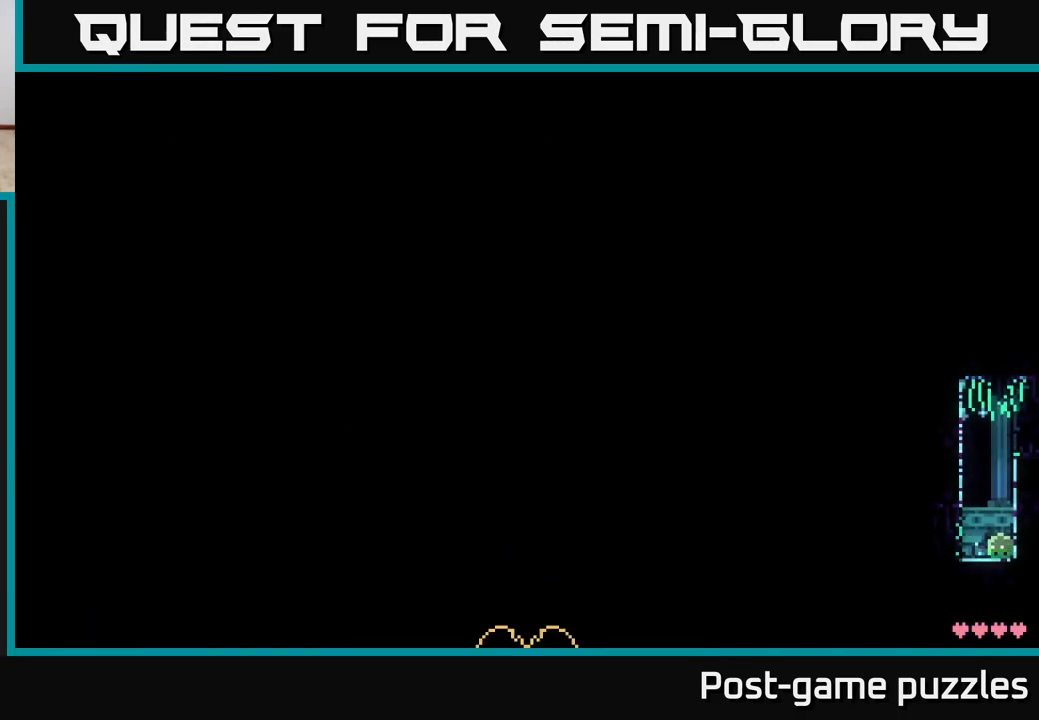
{"buttons": [], "left_stick": "center", "right_stick": "center", "events": [[133, "SELECT", "up"]]}
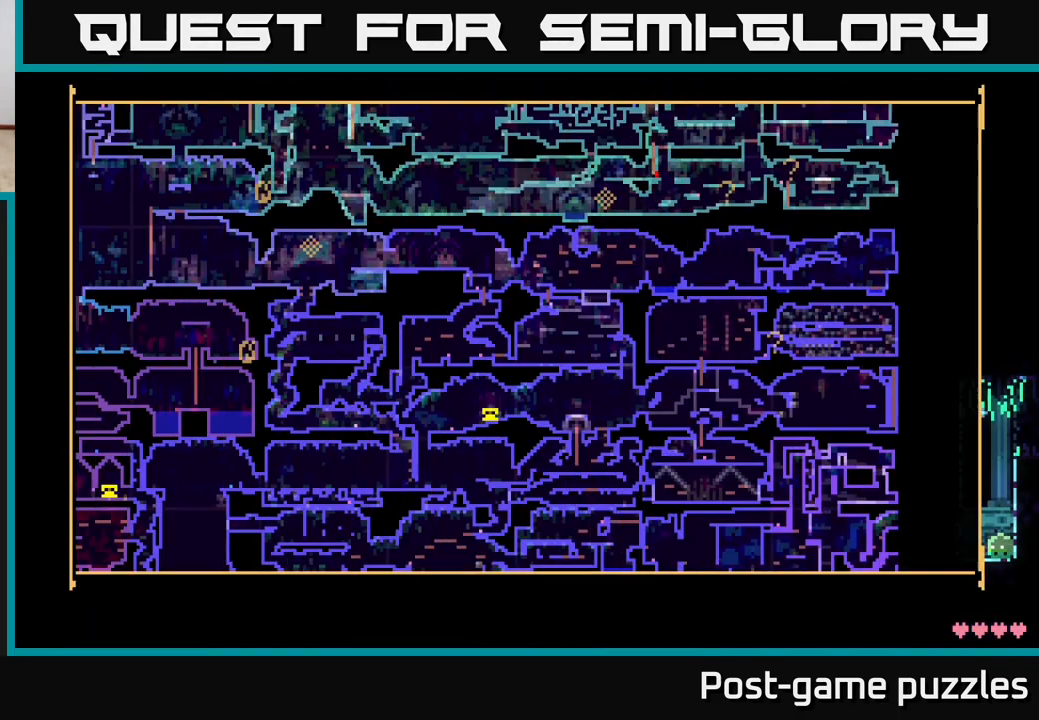
{"buttons": [], "left_stick": "center", "right_stick": "center", "events": [[167, "left_stick", "right"], [317, "left_stick", "up-right"], [433, "left_stick", "center"]]}
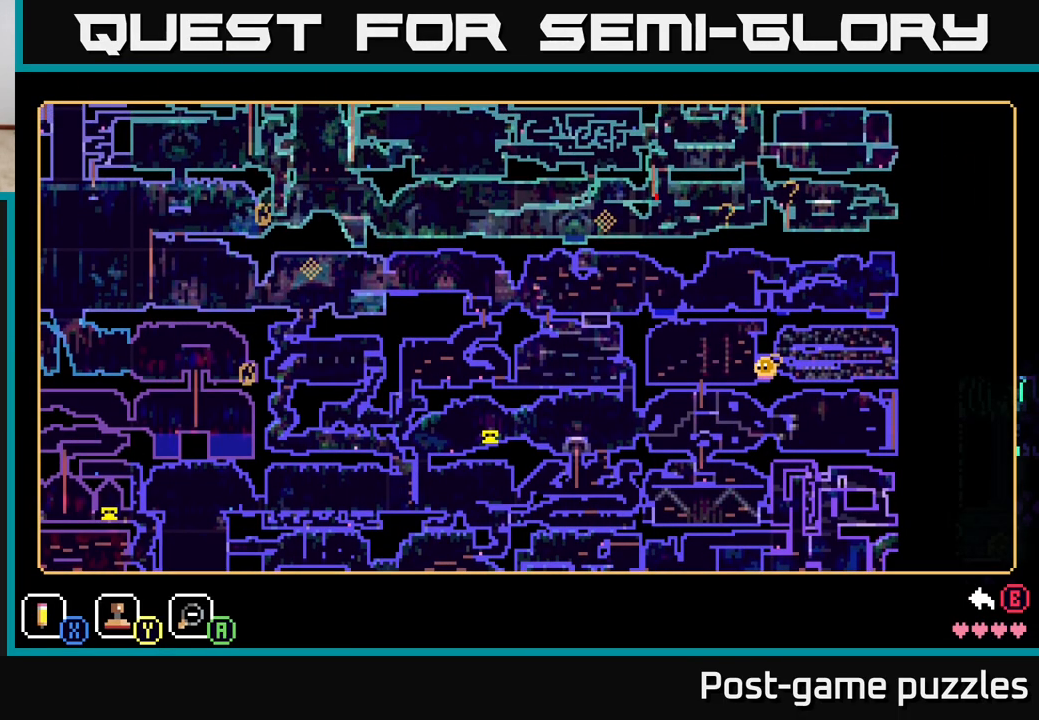
{"buttons": [], "left_stick": "right", "right_stick": "center", "events": [[183, "Y", "down"], [250, "Y", "up"], [300, "left_stick", "right"]]}
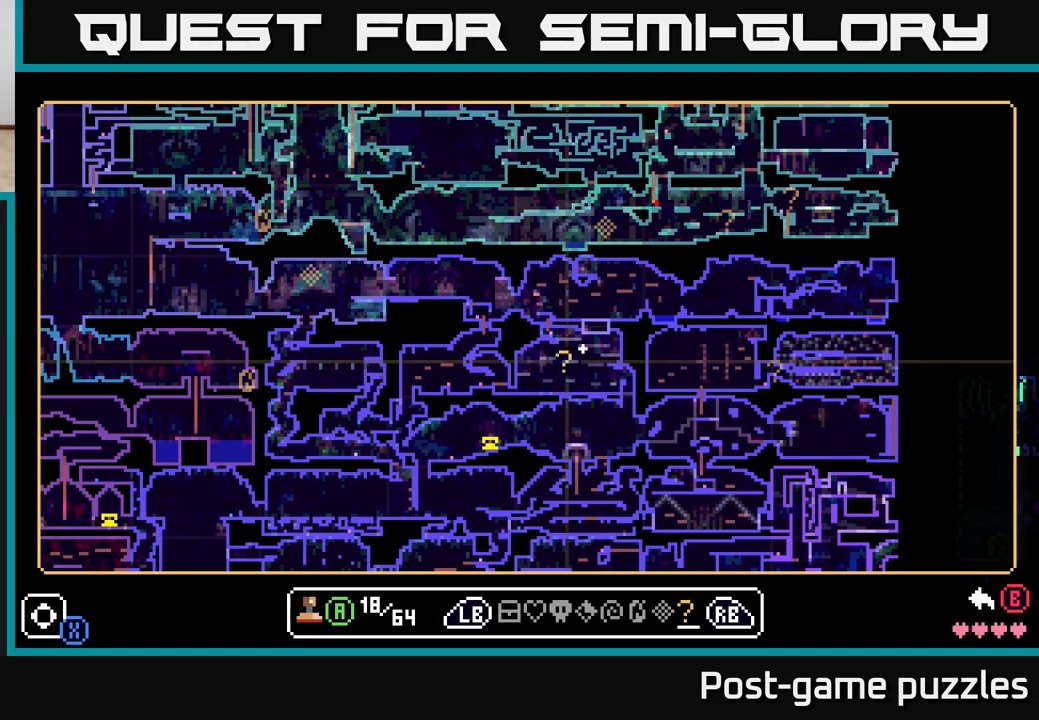
{"buttons": [], "left_stick": "right", "right_stick": "center", "events": []}
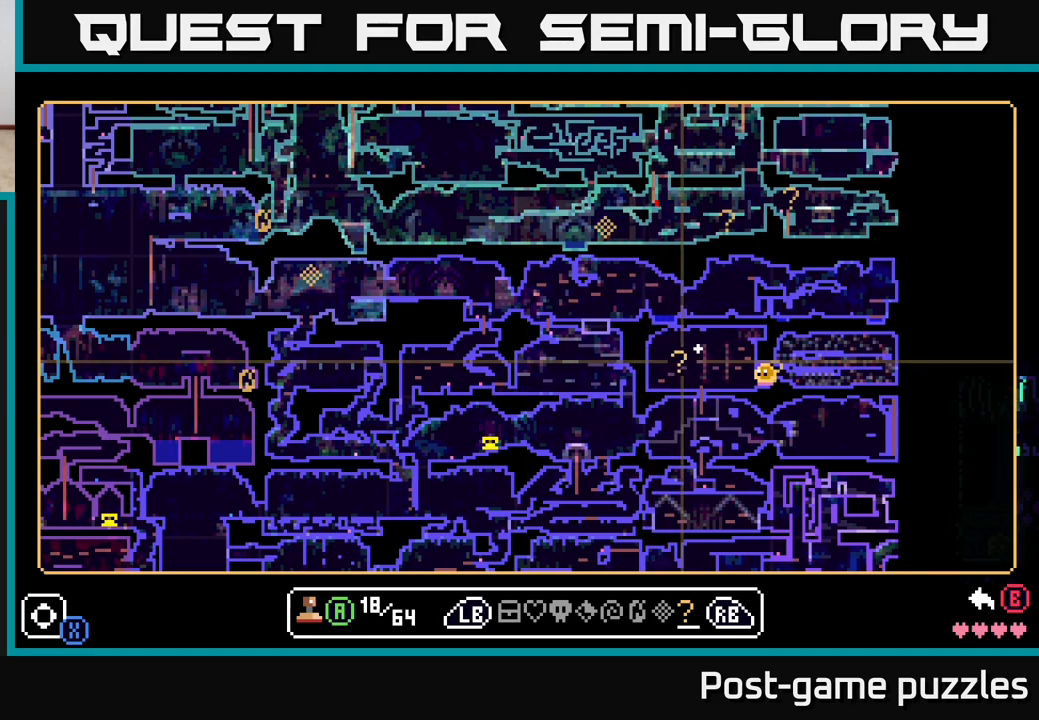
{"buttons": [], "left_stick": "center", "right_stick": "center", "events": [[283, "left_stick", "down-right"], [400, "left_stick", "center"]]}
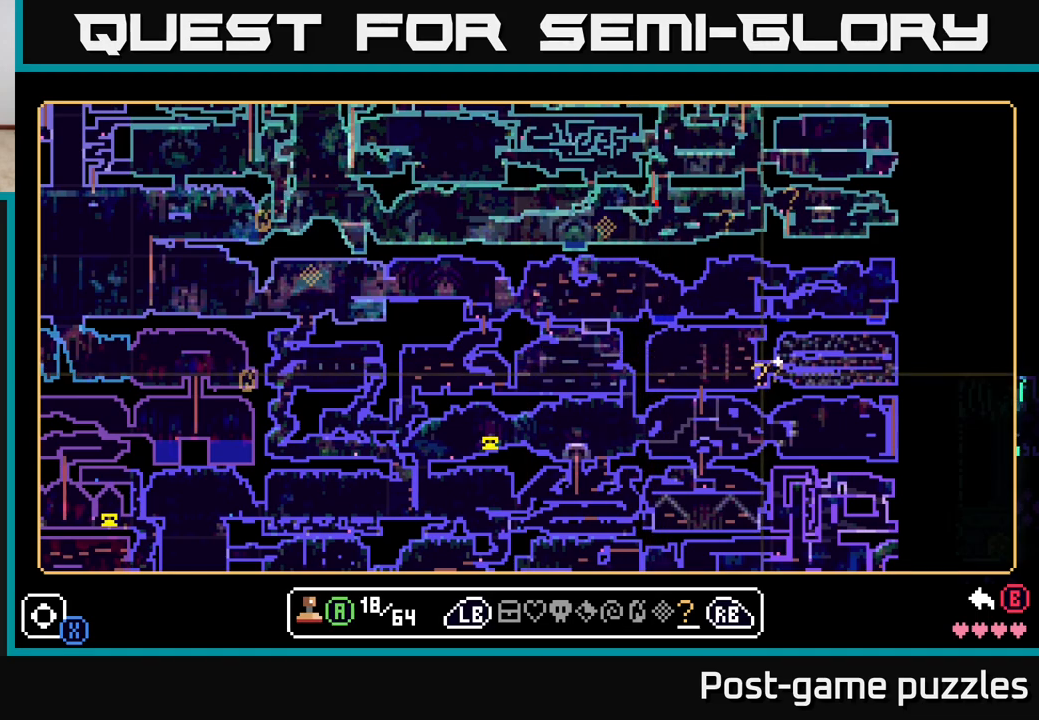
{"buttons": [], "left_stick": "center", "right_stick": "center", "events": [[200, "left_stick", "right"], [300, "left_stick", "center"]]}
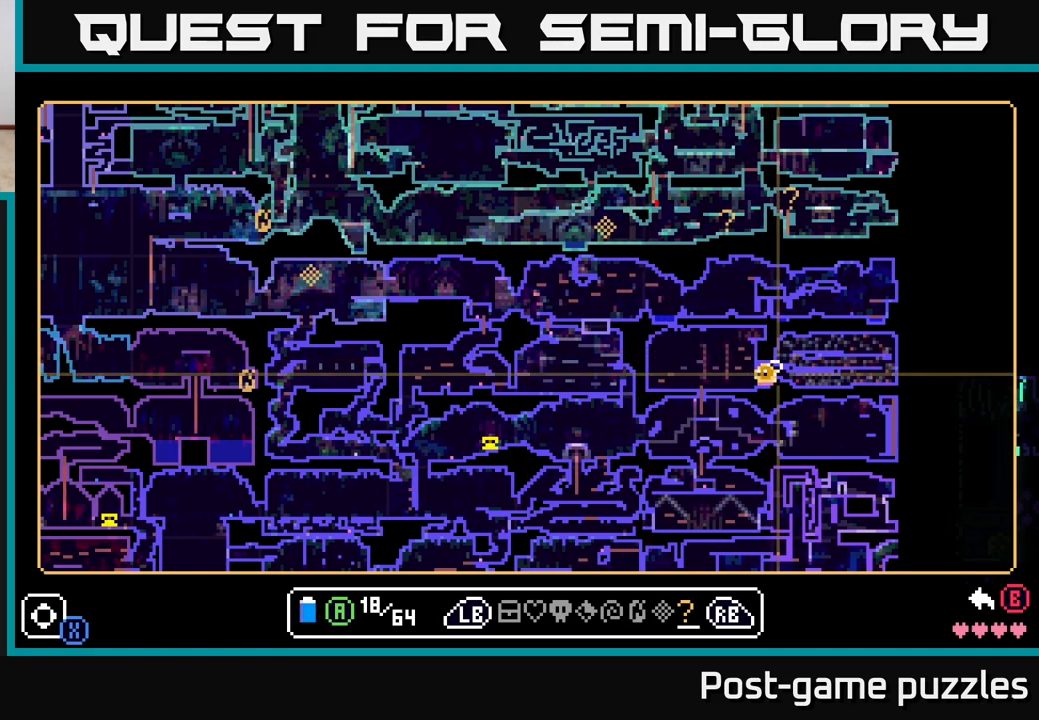
{"buttons": [], "left_stick": "center", "right_stick": "center", "events": [[67, "A", "down"], [167, "A", "up"]]}
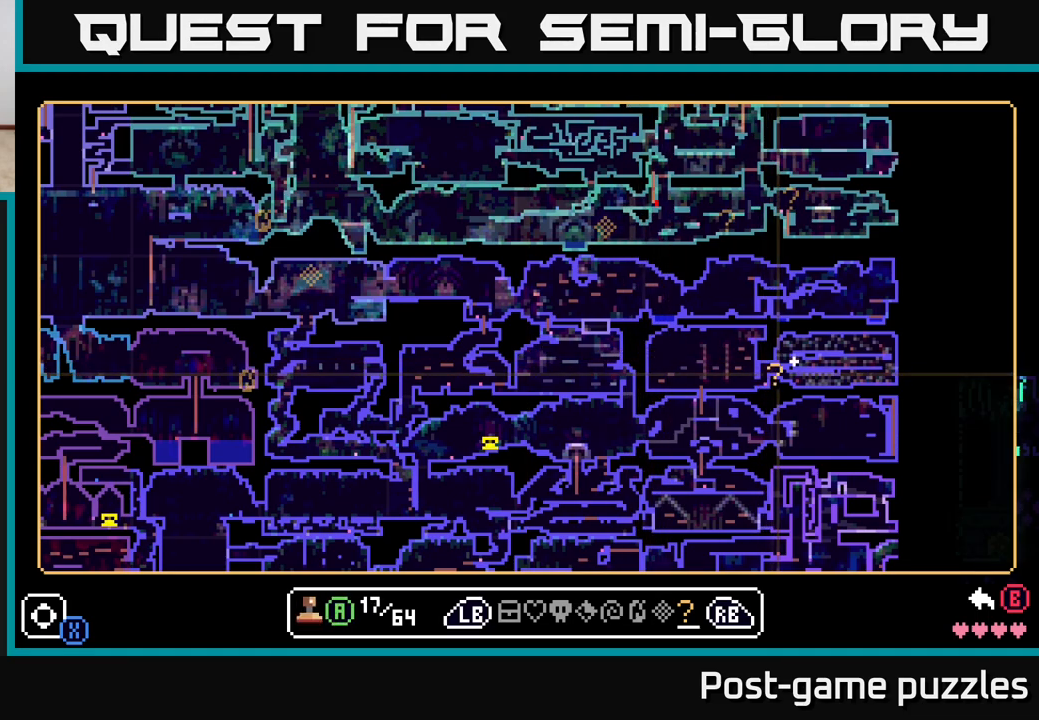
{"buttons": [], "left_stick": "center", "right_stick": "center", "events": [[83, "left_stick", "left"], [267, "left_stick", "center"]]}
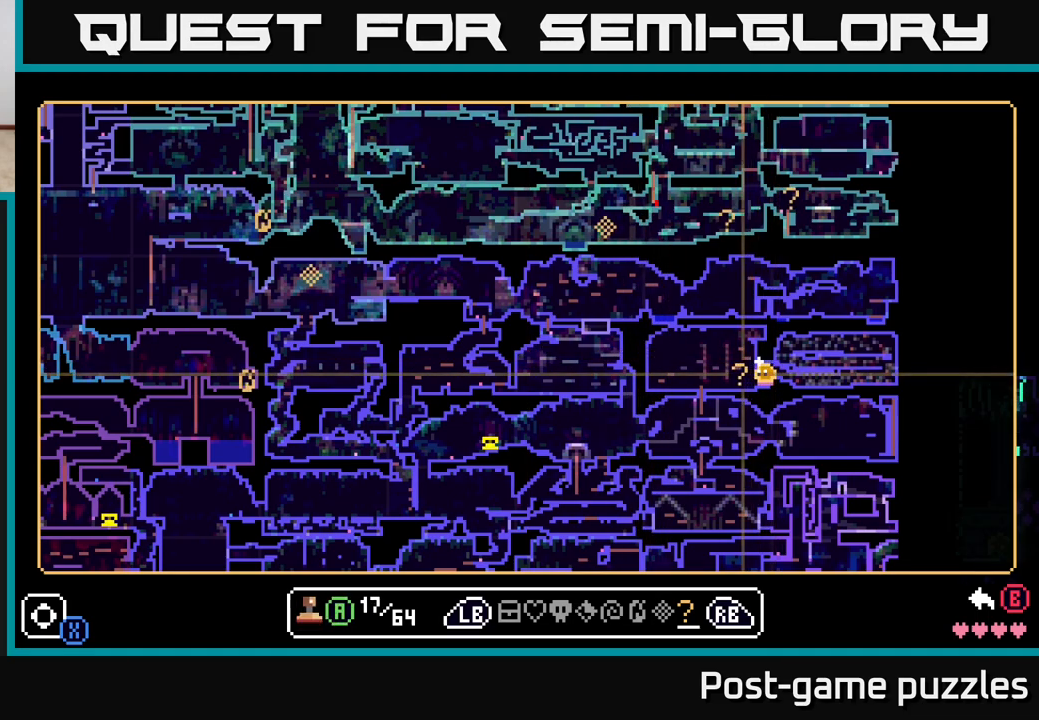
{"buttons": [], "left_stick": "up-left", "right_stick": "center", "events": [[183, "left_stick", "left"], [383, "left_stick", "up-left"]]}
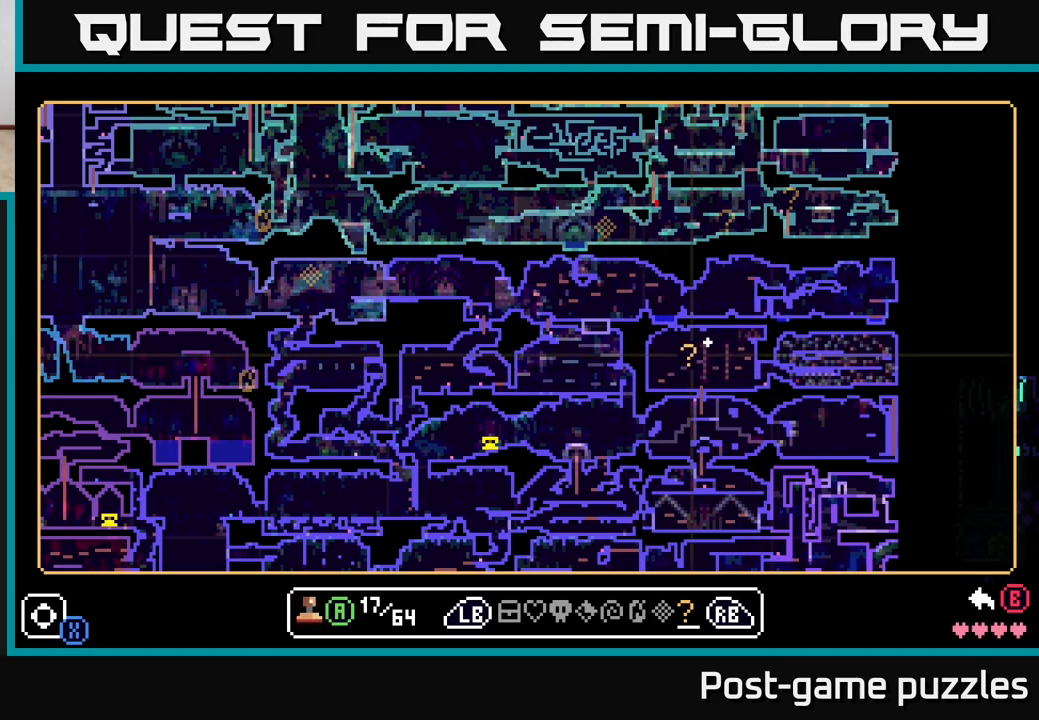
{"buttons": [], "left_stick": "center", "right_stick": "center", "events": [[217, "left_stick", "center"]]}
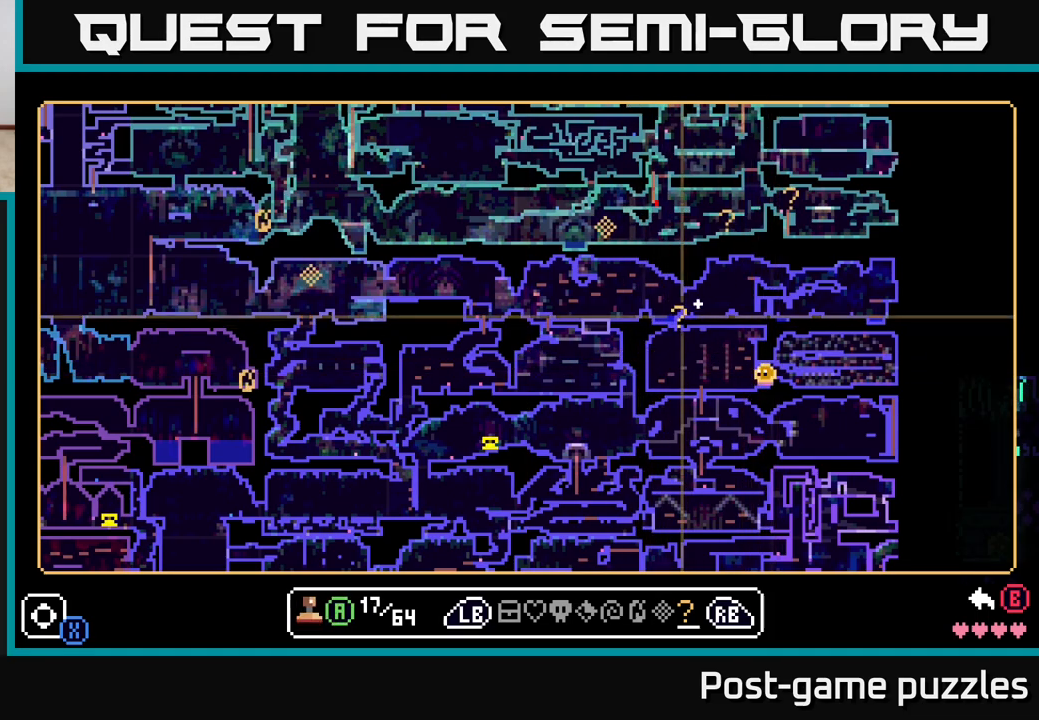
{"buttons": [], "left_stick": "center", "right_stick": "center", "events": []}
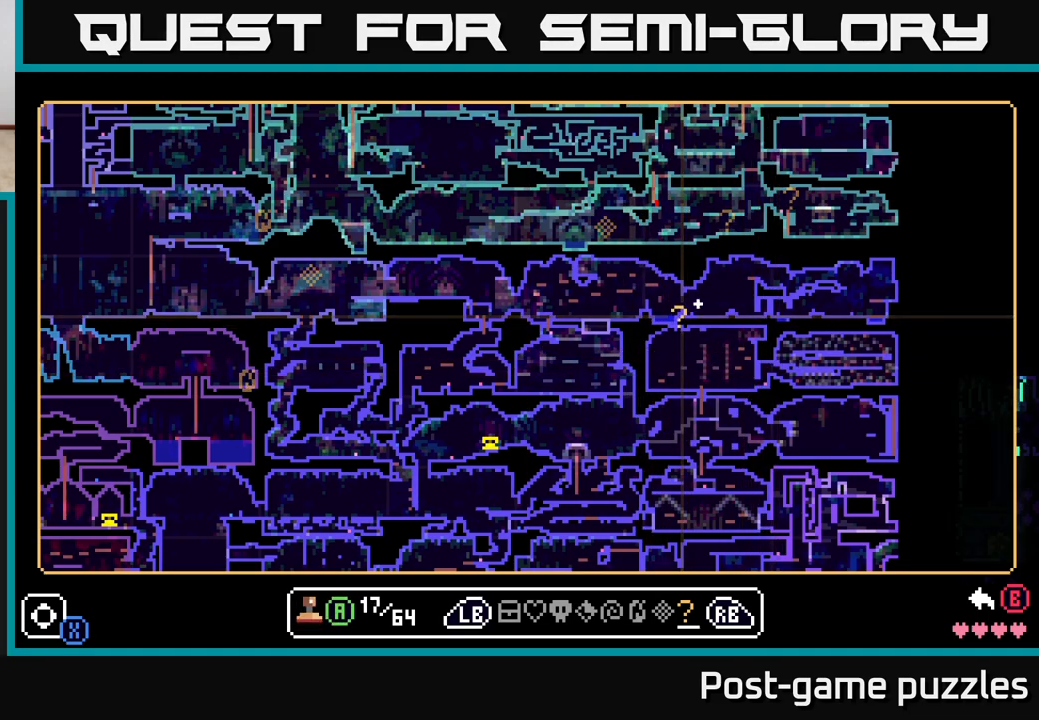
{"buttons": [], "left_stick": "center", "right_stick": "center", "events": []}
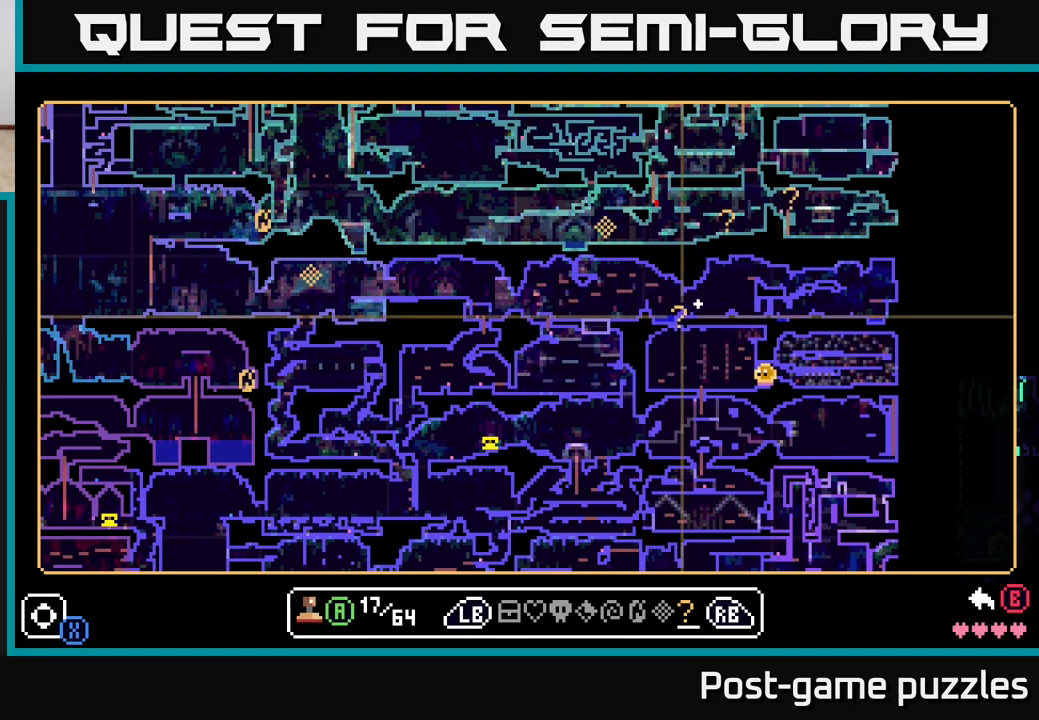
{"buttons": [], "left_stick": "center", "right_stick": "center", "events": []}
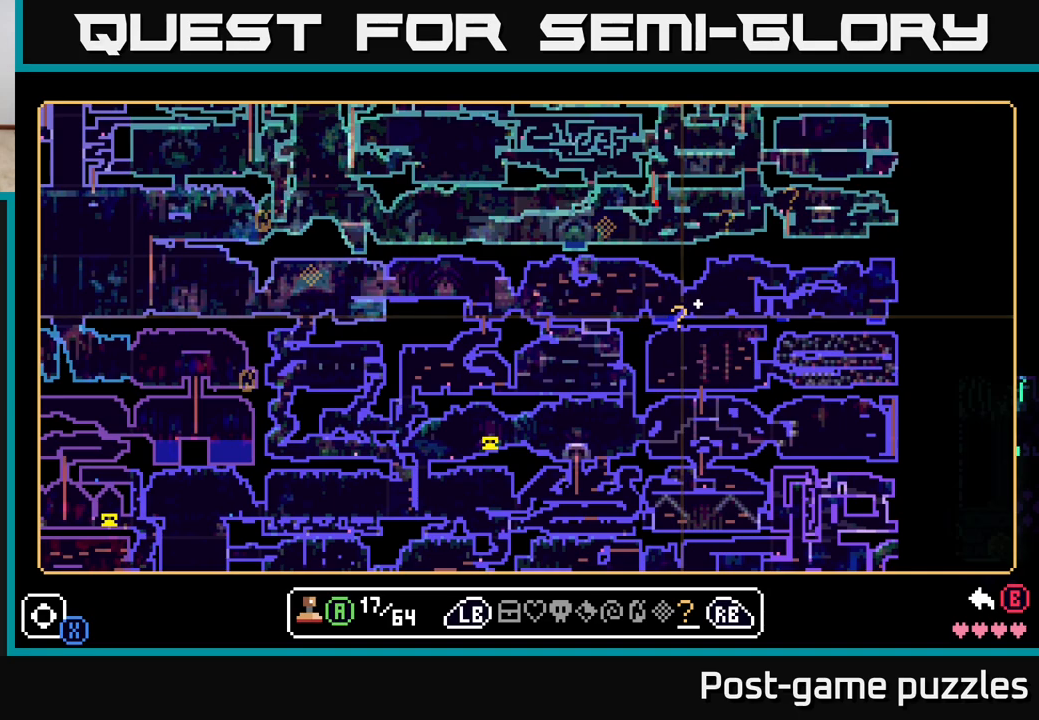
{"buttons": [], "left_stick": "down", "right_stick": "center", "events": [[350, "left_stick", "down"]]}
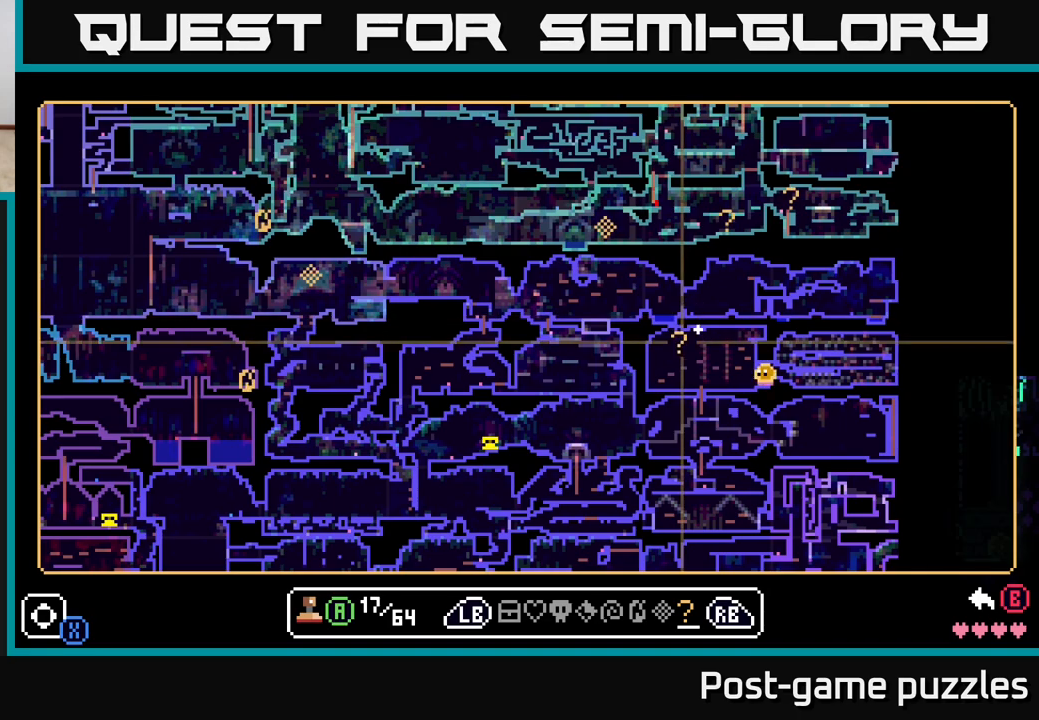
{"buttons": [], "left_stick": "down-right", "right_stick": "center", "events": [[50, "left_stick", "center"], [467, "left_stick", "down-right"]]}
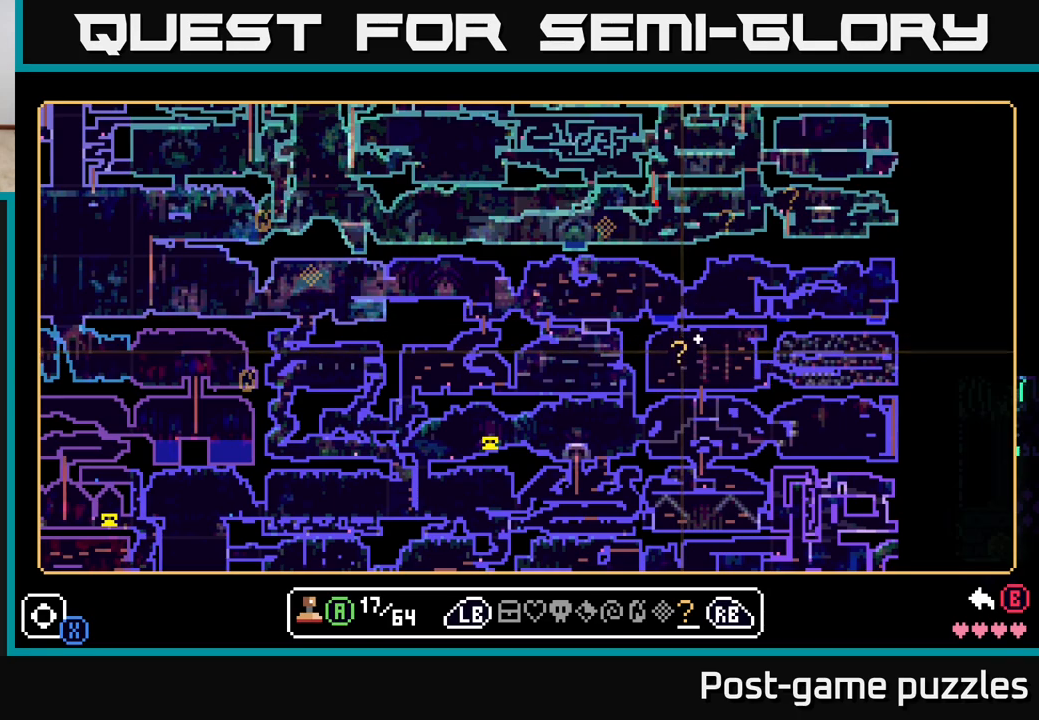
{"buttons": [], "left_stick": "center", "right_stick": "center", "events": [[217, "left_stick", "center"]]}
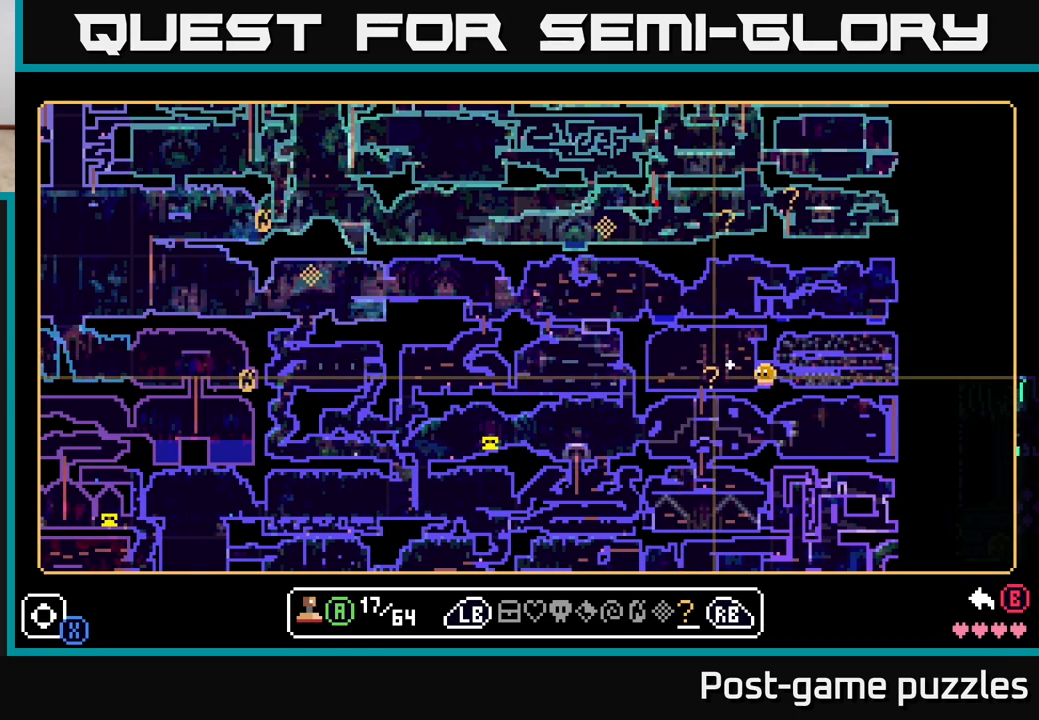
{"buttons": [], "left_stick": "center", "right_stick": "center", "events": []}
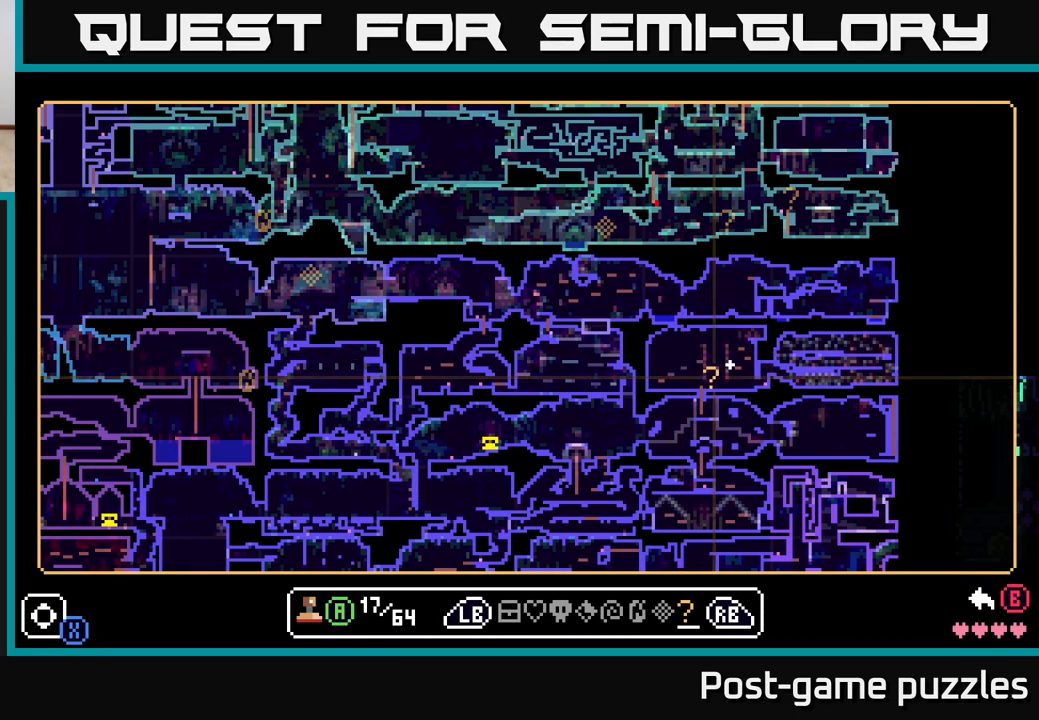
{"buttons": [], "left_stick": "center", "right_stick": "center", "events": []}
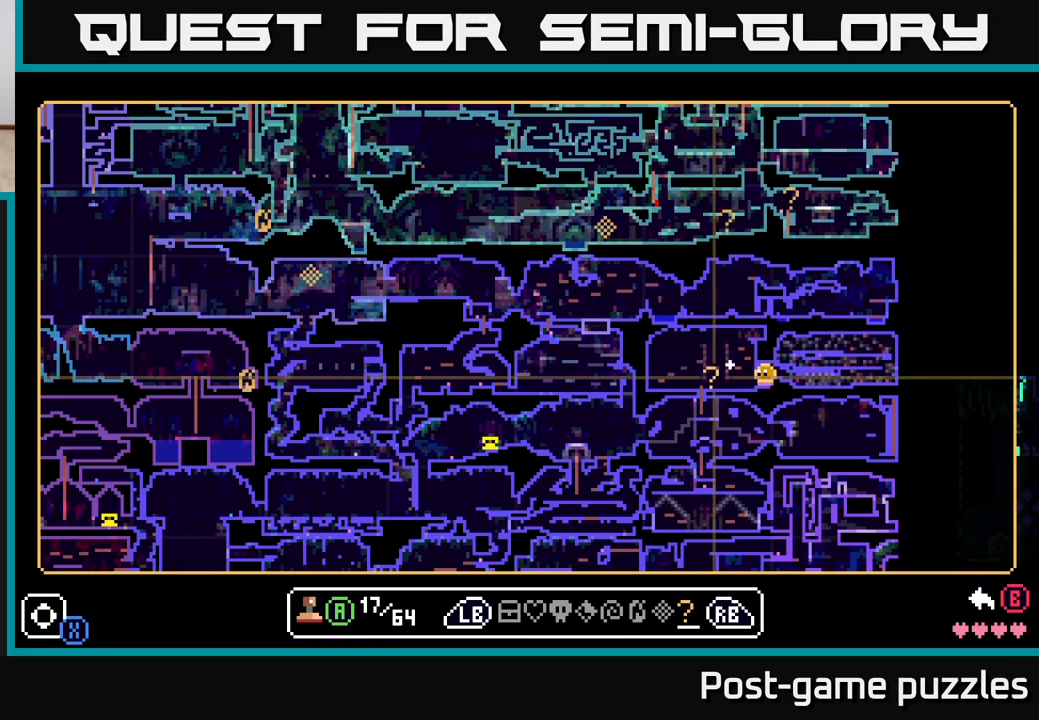
{"buttons": [], "left_stick": "up-right", "right_stick": "center", "events": [[167, "left_stick", "up"], [450, "left_stick", "up-right"]]}
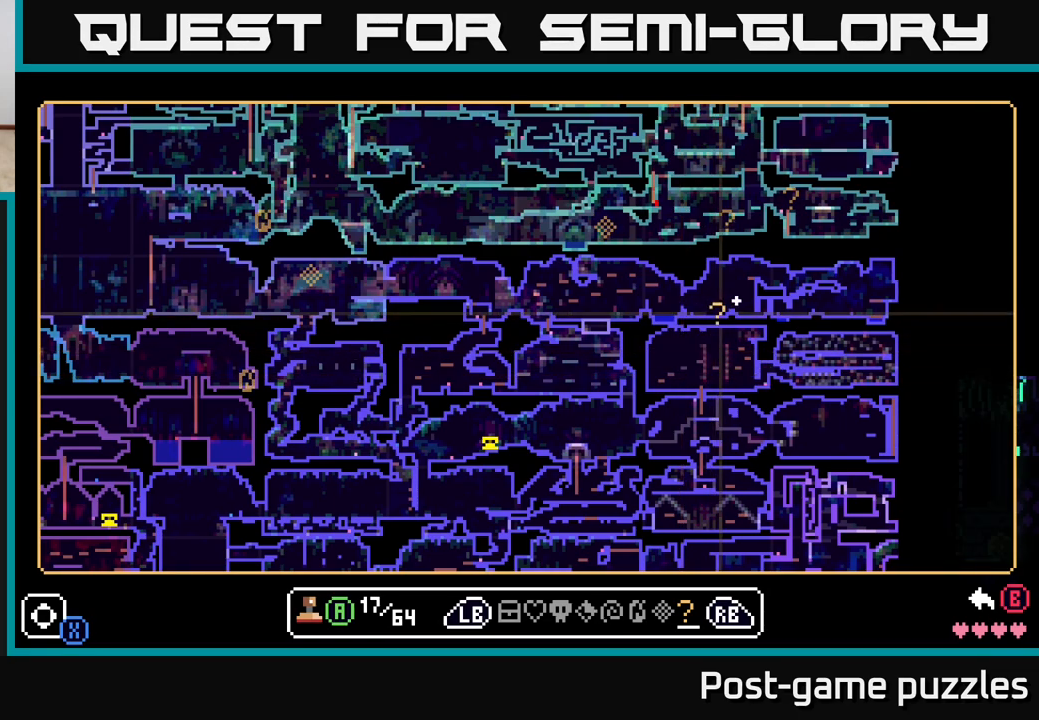
{"buttons": [], "left_stick": "center", "right_stick": "center", "events": [[267, "left_stick", "up"], [500, "left_stick", "center"]]}
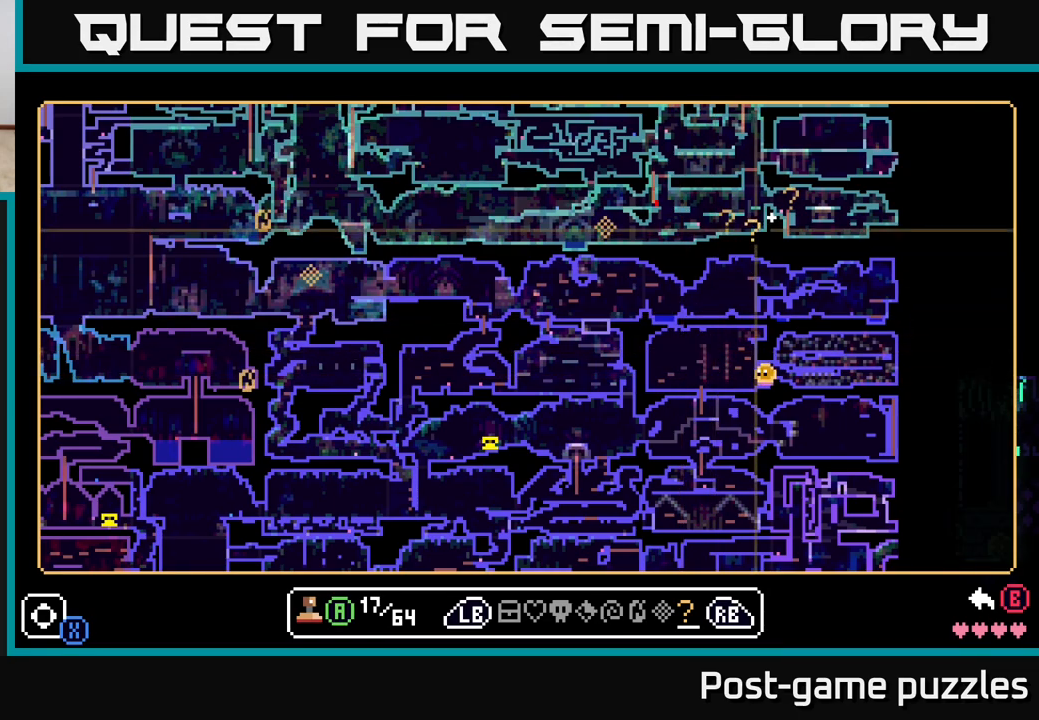
{"buttons": [], "left_stick": "up-right", "right_stick": "center", "events": [[467, "left_stick", "up-right"]]}
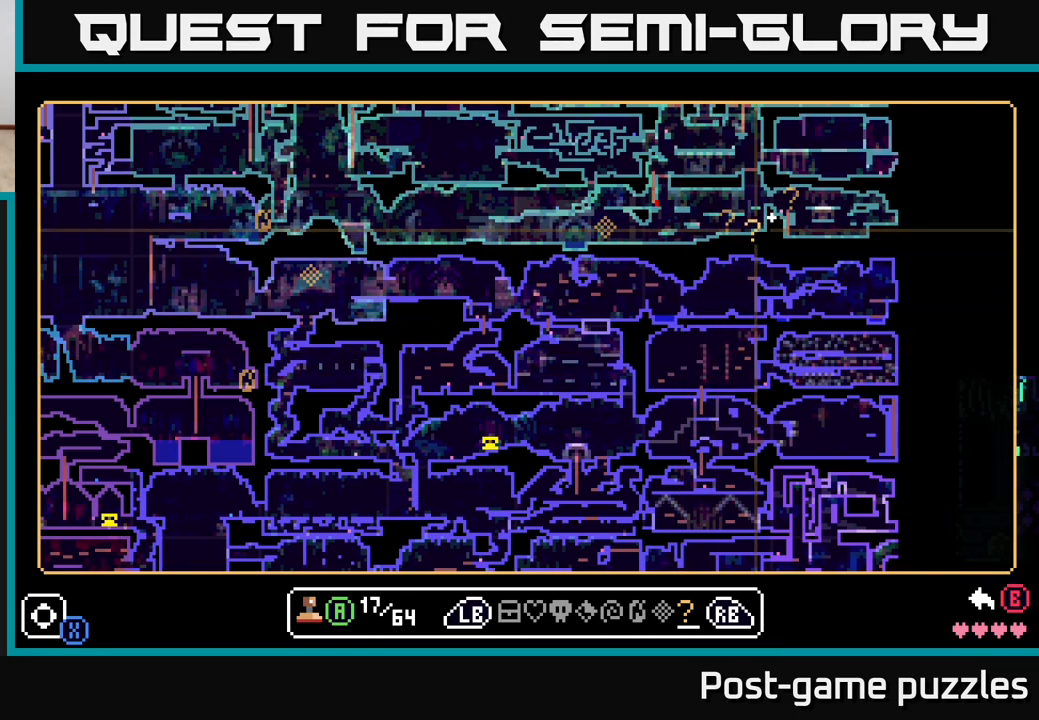
{"buttons": [], "left_stick": "center", "right_stick": "center", "events": [[183, "left_stick", "center"]]}